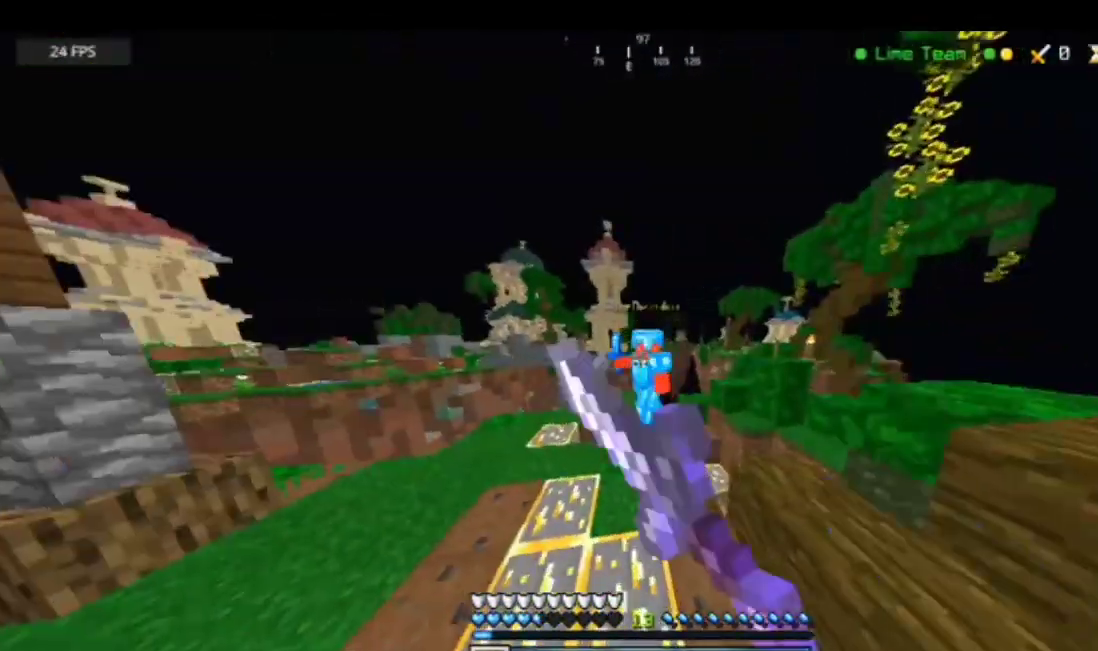
Gameplay with keyboard and mouse; each line is a JSON object with the keys and mouse buttons held at the frame after it. "events" lists presses ("down") and releases ("up") of "a", "d", "s", "space", "w", "mouse_left" and "mouse_right" between this image and that frame as [ms after this image, input, new state], when the widget could be followed in between. "mouse_left", "mouse_right" = the "left", "right" buttons of the "mouse" list. No other keys are recorded. Fast repeated clicks can show as one long hold. Mouse movement is not recorded.
{"keys": ["w"], "mouse": ["left"], "events": [[34, "mouse_left", "down"], [34, "w", "up"], [100, "mouse_left", "up"], [134, "mouse_left", "down"], [134, "w", "down"], [267, "mouse_left", "up"], [301, "mouse_left", "down"], [401, "mouse_left", "up"], [468, "mouse_left", "down"]]}
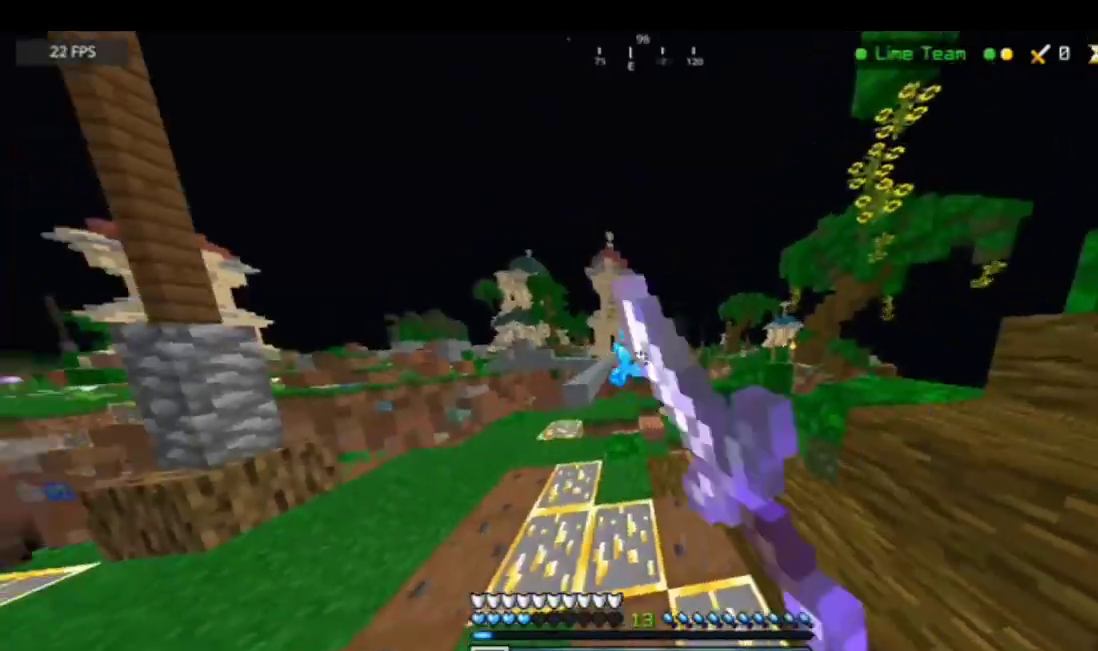
{"keys": ["w"], "mouse": ["left"], "events": [[34, "mouse_left", "up"], [134, "mouse_left", "down"], [334, "mouse_left", "up"], [401, "mouse_left", "down"]]}
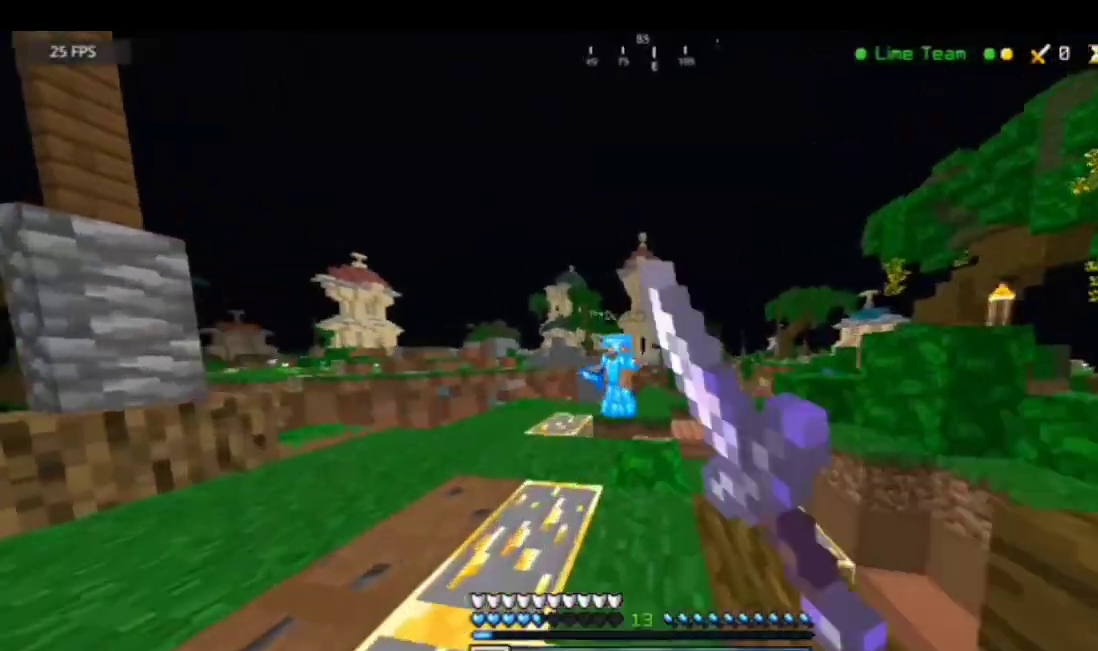
{"keys": ["a"], "mouse": [], "events": [[33, "mouse_left", "up"], [67, "mouse_left", "down"], [167, "a", "down"], [234, "w", "up"], [300, "mouse_left", "up"]]}
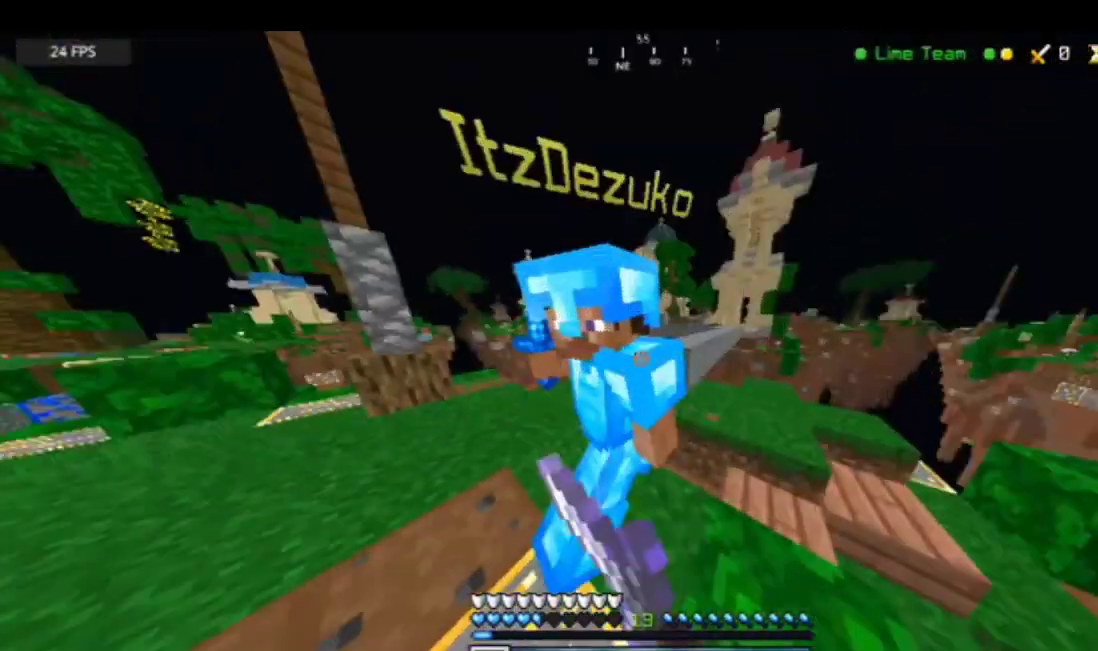
{"keys": ["a"], "mouse": [], "events": []}
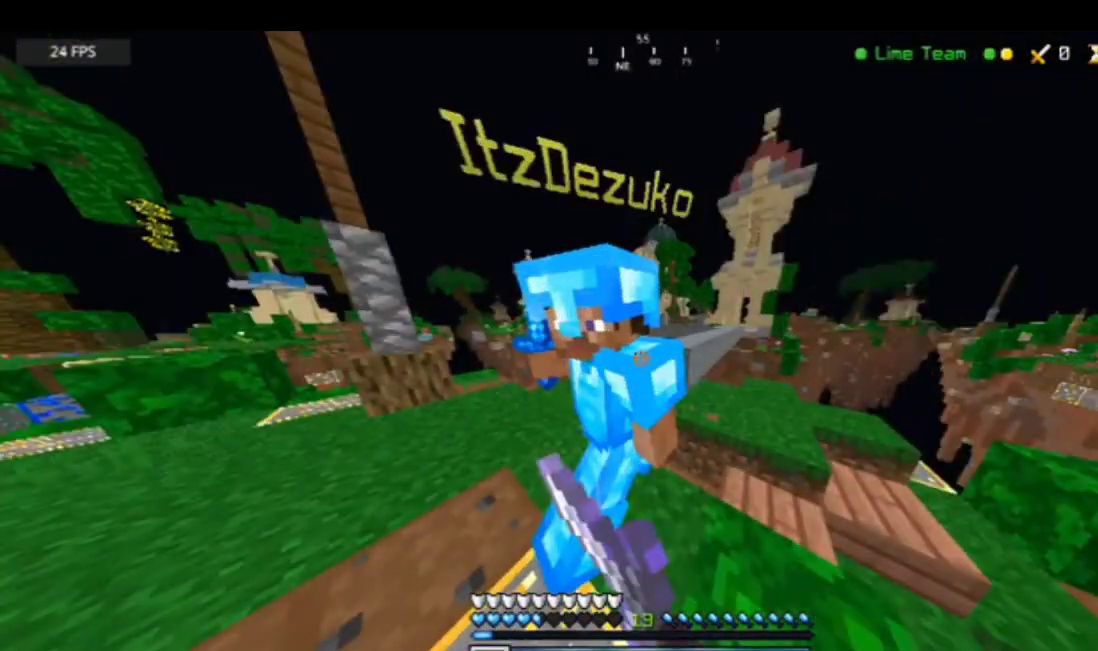
{"keys": ["a"], "mouse": ["left"], "events": [[200, "mouse_left", "down"], [400, "mouse_left", "up"], [434, "mouse_left", "down"]]}
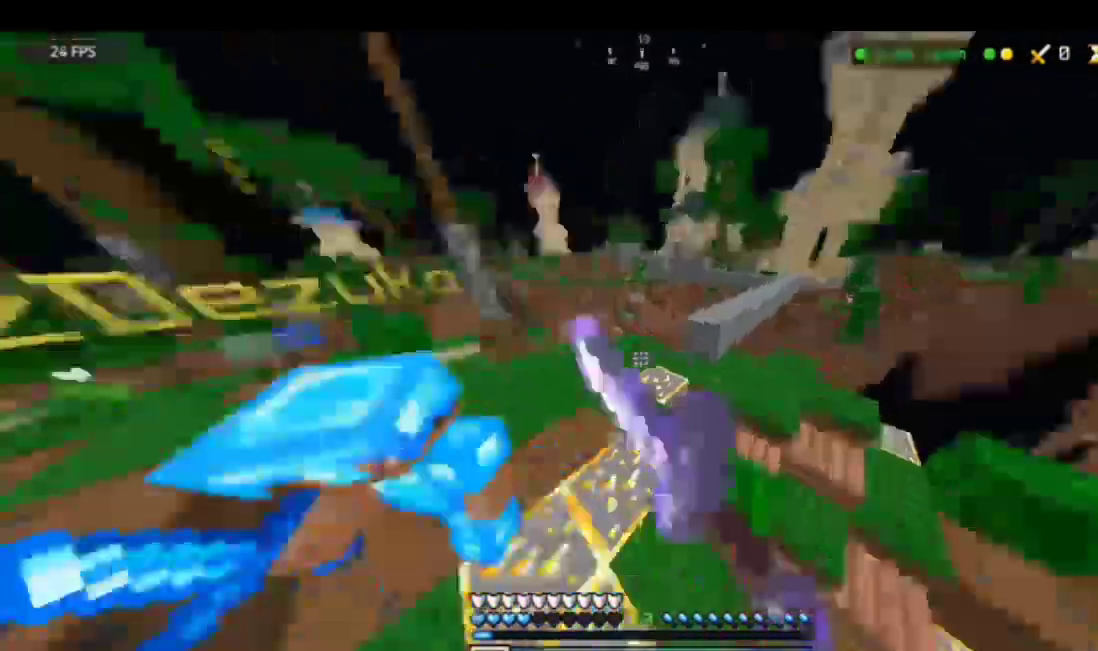
{"keys": ["a"], "mouse": [], "events": [[34, "mouse_left", "up"], [67, "mouse_left", "down"], [134, "mouse_left", "up"], [167, "mouse_left", "down"], [201, "mouse_left", "up"], [301, "mouse_left", "down"], [368, "mouse_left", "up"], [434, "mouse_left", "down"], [468, "mouse_left", "up"]]}
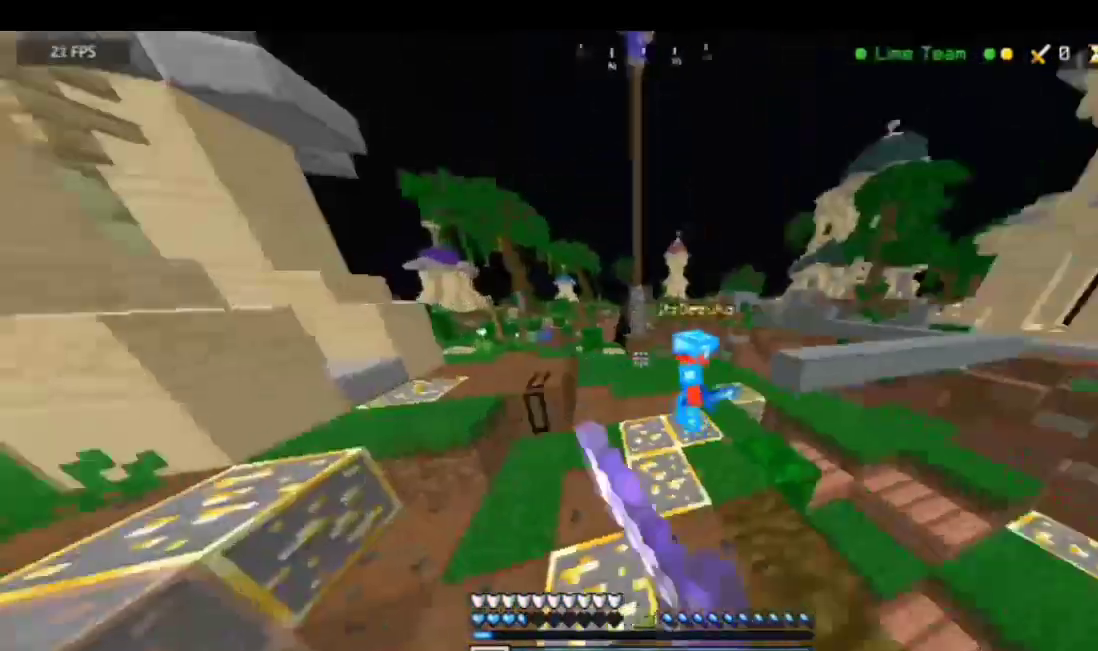
{"keys": ["a", "w"], "mouse": ["left"], "events": [[67, "mouse_left", "down"], [100, "mouse_left", "up"], [167, "mouse_left", "down"], [167, "w", "down"], [201, "a", "up"], [234, "mouse_left", "up"], [334, "mouse_left", "down"], [401, "mouse_left", "up"], [434, "a", "down"], [468, "mouse_left", "down"]]}
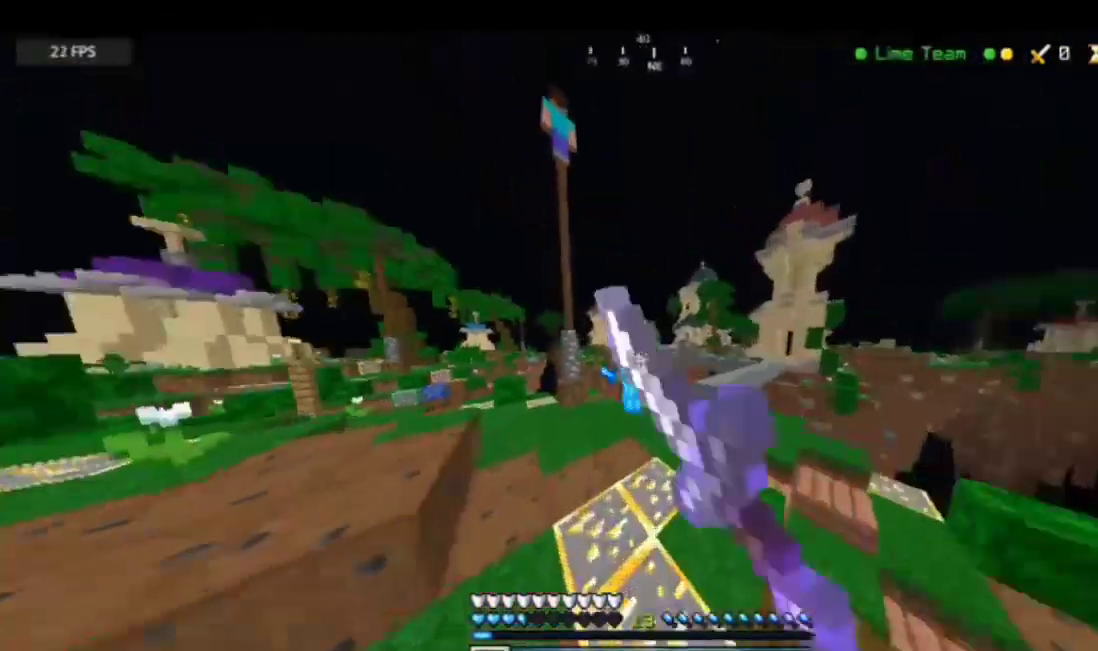
{"keys": [], "mouse": ["left"], "events": [[67, "mouse_left", "up"], [100, "a", "up"], [100, "mouse_left", "down"], [167, "mouse_left", "up"], [200, "mouse_left", "down"], [200, "w", "up"], [301, "mouse_left", "up"], [334, "mouse_left", "down"], [401, "a", "down"], [434, "mouse_left", "up"], [467, "a", "up"], [467, "mouse_left", "down"]]}
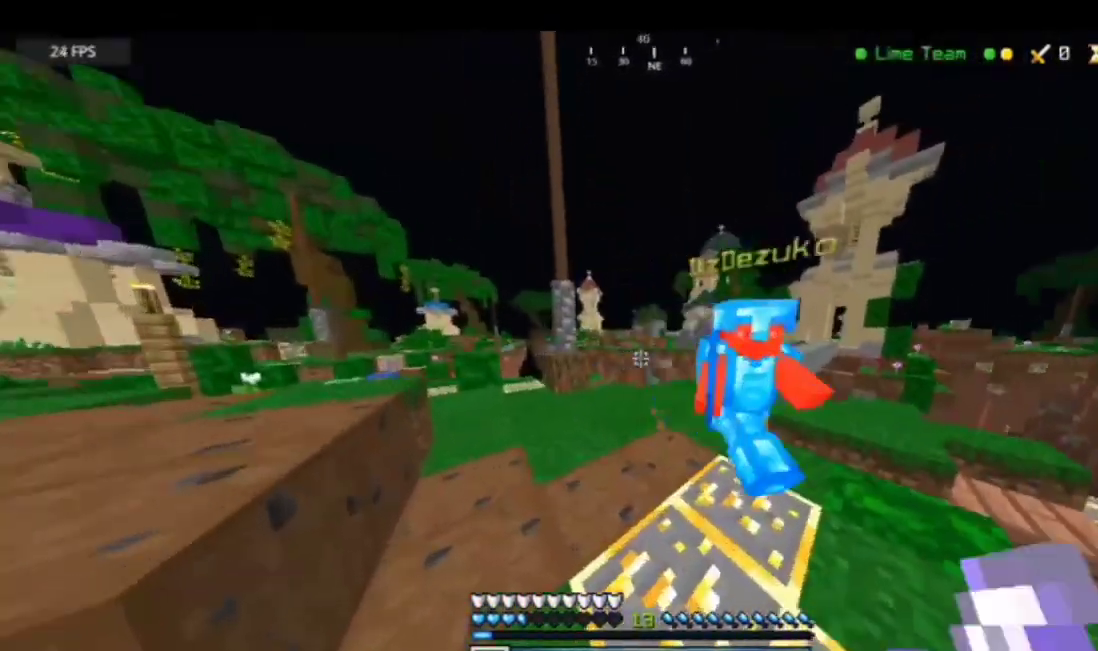
{"keys": ["w"], "mouse": ["left"], "events": [[133, "mouse_left", "up"], [167, "mouse_left", "down"], [234, "d", "down"], [234, "mouse_left", "up"], [334, "mouse_left", "down"], [401, "d", "up"], [401, "mouse_left", "up"], [401, "w", "down"], [434, "mouse_left", "down"]]}
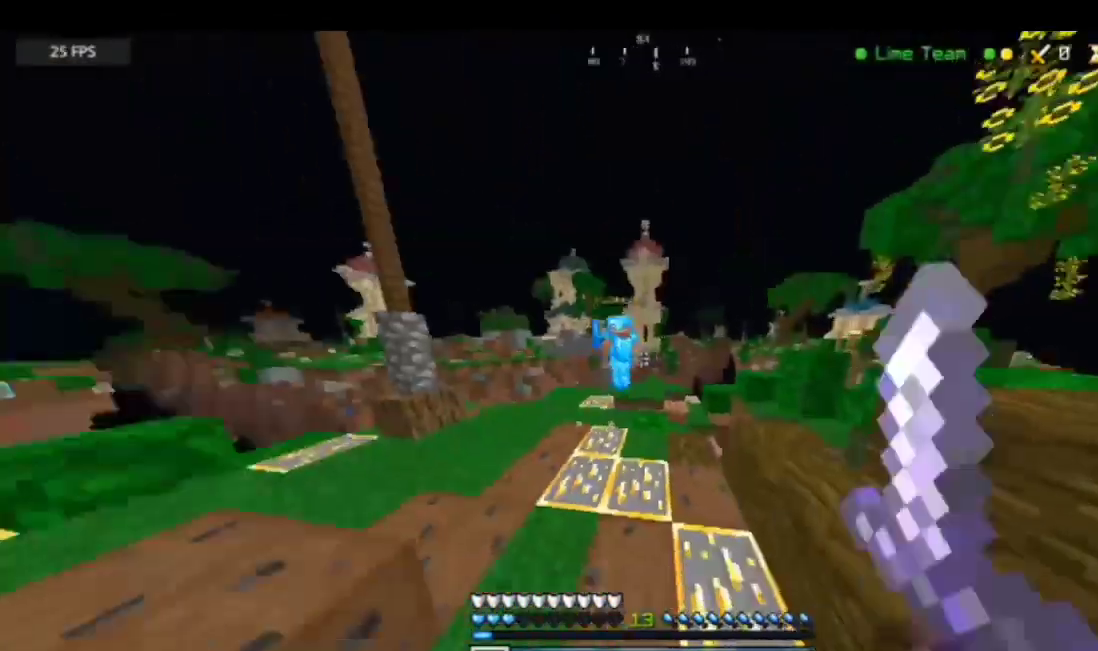
{"keys": ["w"], "mouse": ["left"], "events": [[66, "mouse_left", "up"], [133, "mouse_left", "down"], [267, "mouse_left", "up"], [334, "mouse_left", "down"], [400, "mouse_left", "up"], [434, "mouse_left", "down"]]}
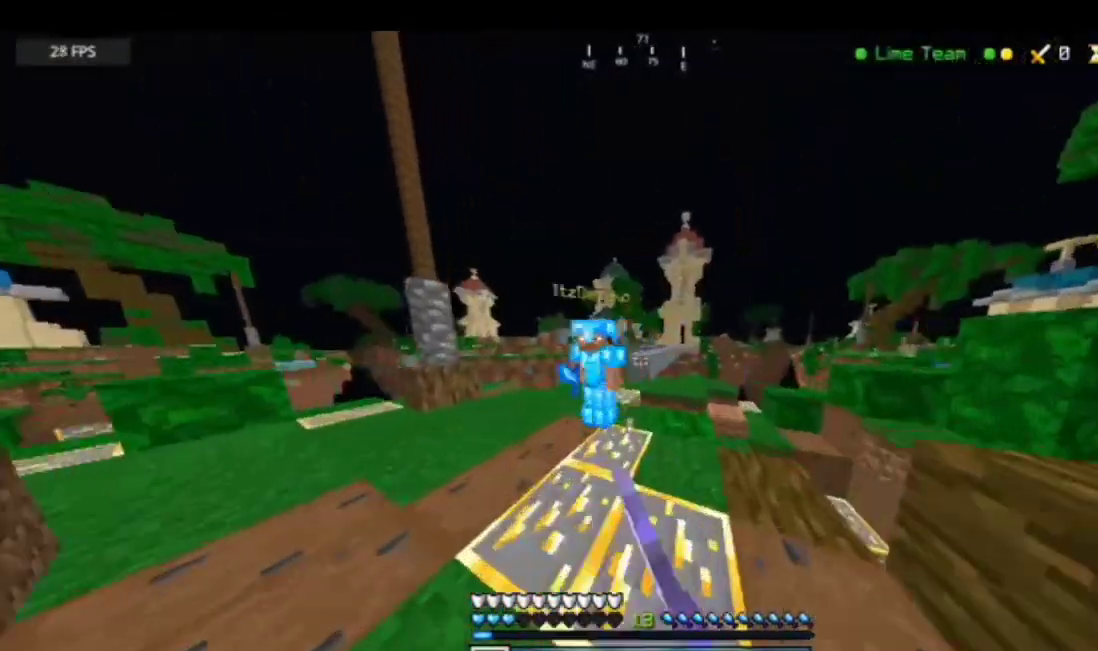
{"keys": ["a"], "mouse": ["left"], "events": [[101, "mouse_left", "up"], [134, "mouse_left", "down"], [334, "a", "down"], [368, "mouse_left", "up"], [468, "mouse_left", "down"], [468, "w", "up"]]}
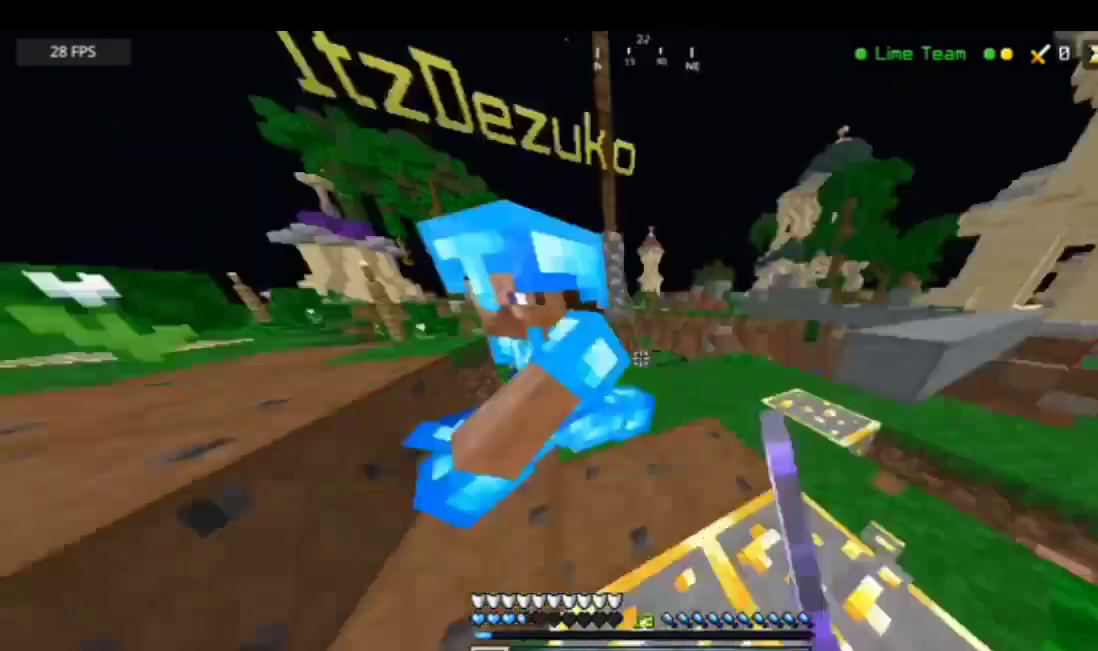
{"keys": ["a"], "mouse": [], "events": [[234, "mouse_left", "up"], [267, "mouse_left", "down"], [501, "mouse_left", "up"]]}
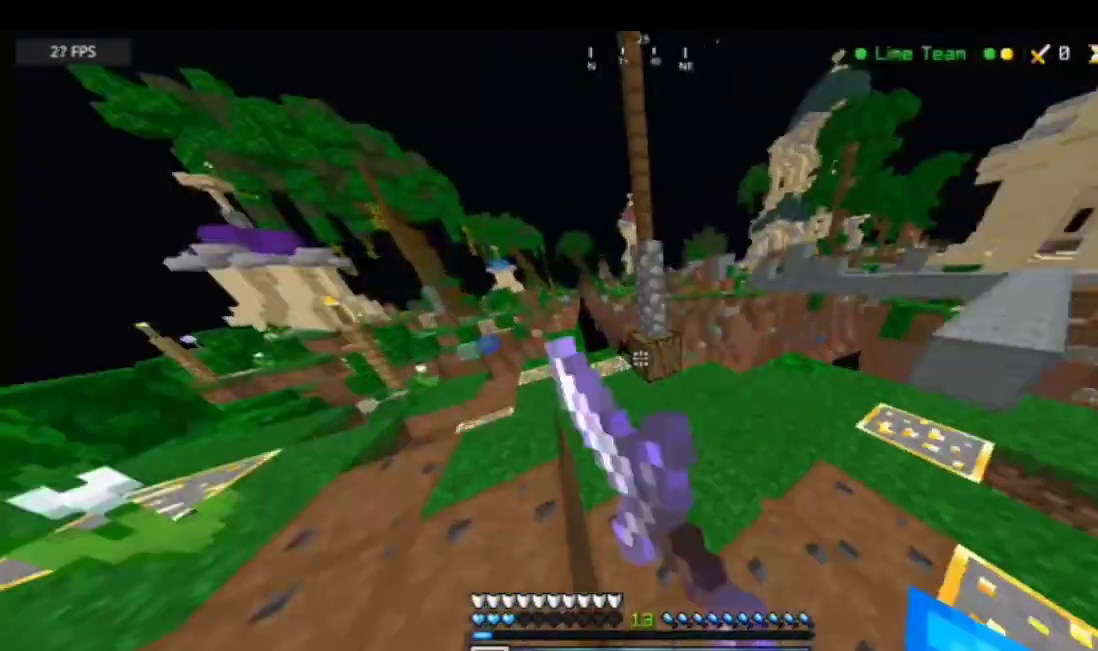
{"keys": [], "mouse": ["left"], "events": [[34, "a", "up"], [34, "mouse_left", "down"], [67, "d", "down"], [67, "mouse_left", "up"], [100, "mouse_left", "down"], [134, "mouse_left", "up"], [301, "mouse_left", "down"], [401, "d", "up"], [401, "mouse_left", "up"], [468, "mouse_left", "down"]]}
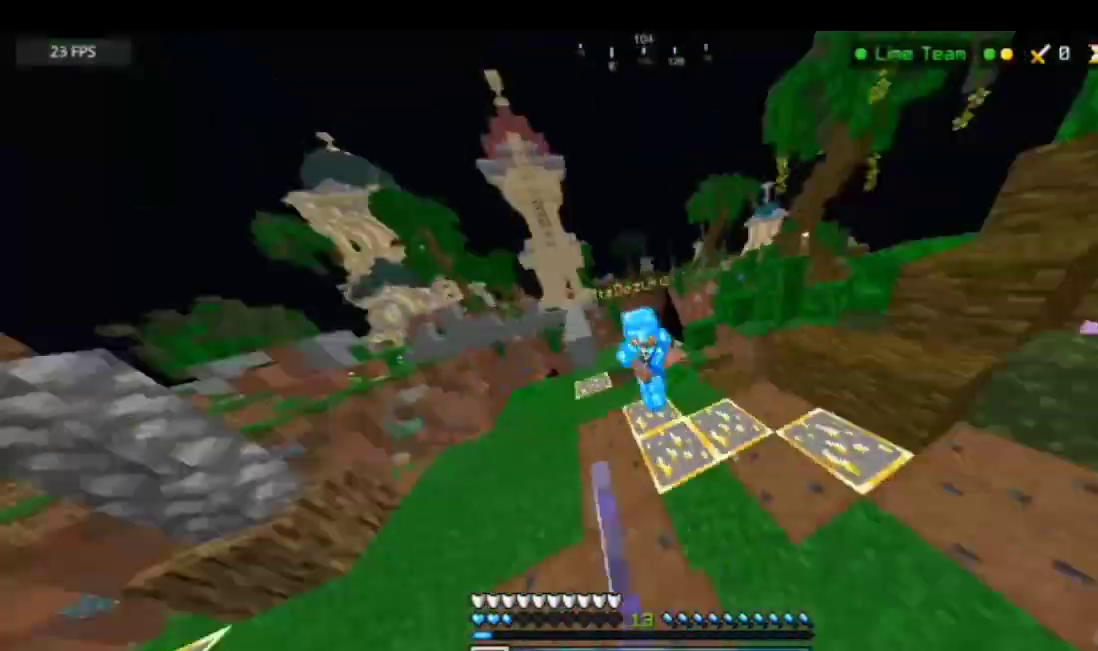
{"keys": ["w"], "mouse": [], "events": [[33, "mouse_left", "up"], [67, "w", "down"], [100, "mouse_left", "down"], [267, "w", "up"], [300, "mouse_left", "up"], [334, "d", "down"], [334, "mouse_left", "down"], [401, "d", "up"], [401, "mouse_left", "up"], [401, "w", "down"]]}
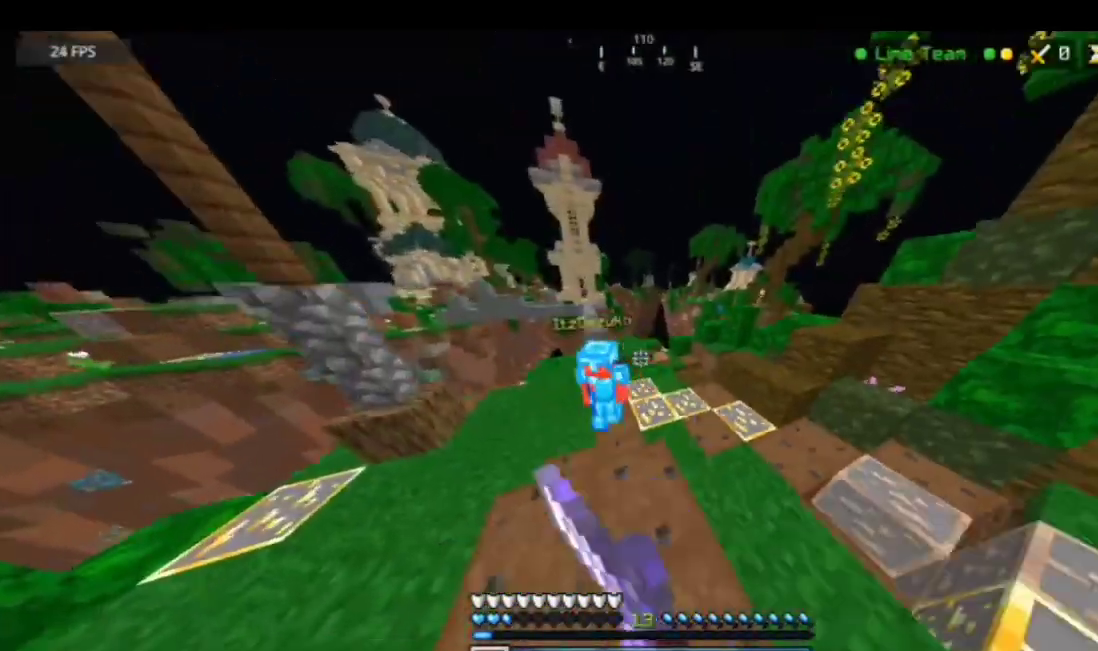
{"keys": [], "mouse": ["left"], "events": [[33, "mouse_left", "down"], [233, "mouse_left", "up"], [300, "mouse_left", "down"], [367, "mouse_left", "up"], [467, "mouse_left", "down"], [467, "w", "up"]]}
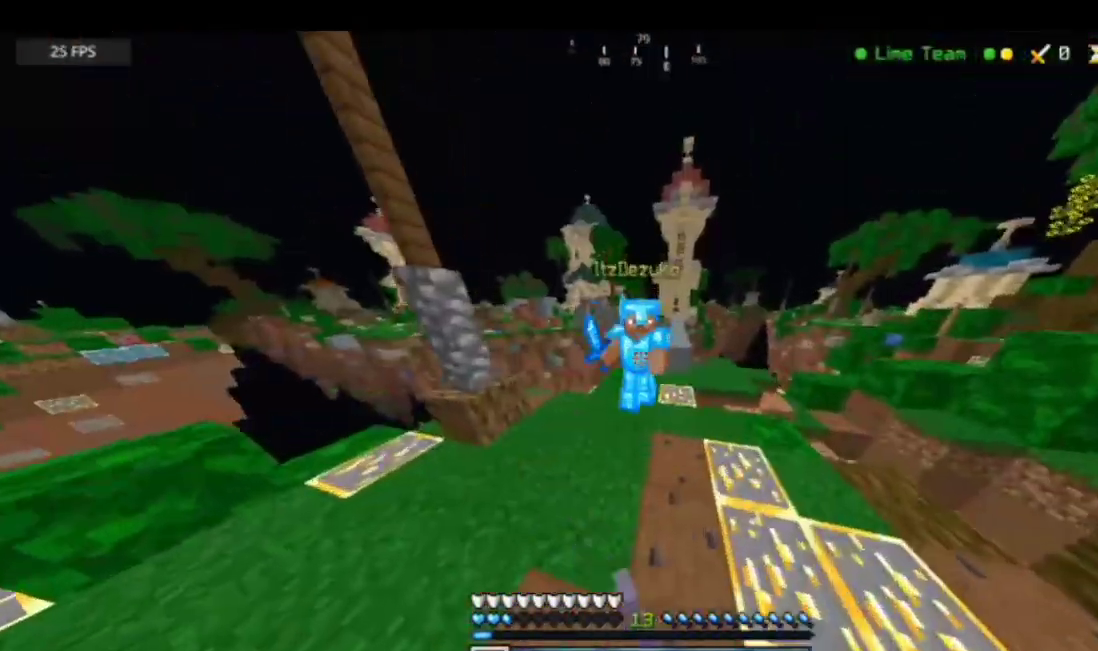
{"keys": [], "mouse": [], "events": [[33, "mouse_left", "up"], [66, "mouse_left", "down"], [233, "mouse_left", "up"], [267, "mouse_left", "down"], [333, "mouse_left", "up"]]}
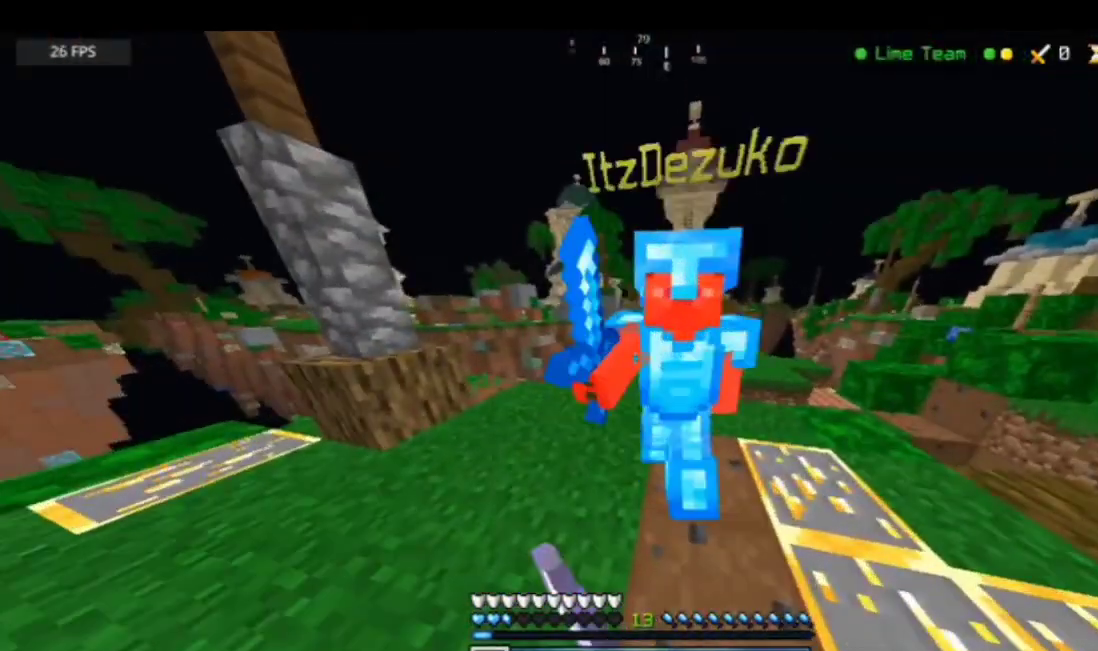
{"keys": [], "mouse": ["left"], "events": [[101, "mouse_left", "down"], [234, "mouse_left", "up"], [268, "mouse_left", "down"], [268, "w", "down"], [434, "mouse_left", "up"], [468, "mouse_left", "down"], [501, "w", "up"]]}
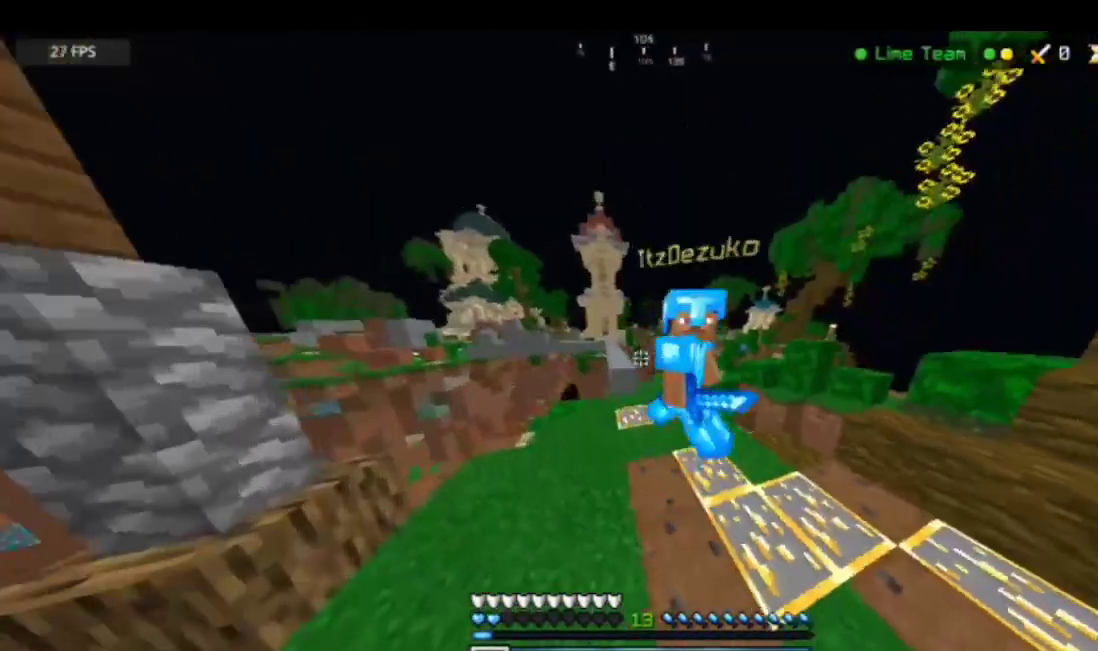
{"keys": ["d", "w"], "mouse": ["left"], "events": [[34, "d", "down"], [34, "mouse_left", "up"], [67, "w", "down"], [100, "d", "up"], [100, "mouse_left", "down"], [234, "mouse_left", "up"], [301, "mouse_left", "down"], [401, "d", "down"], [401, "mouse_left", "up"], [434, "mouse_left", "down"]]}
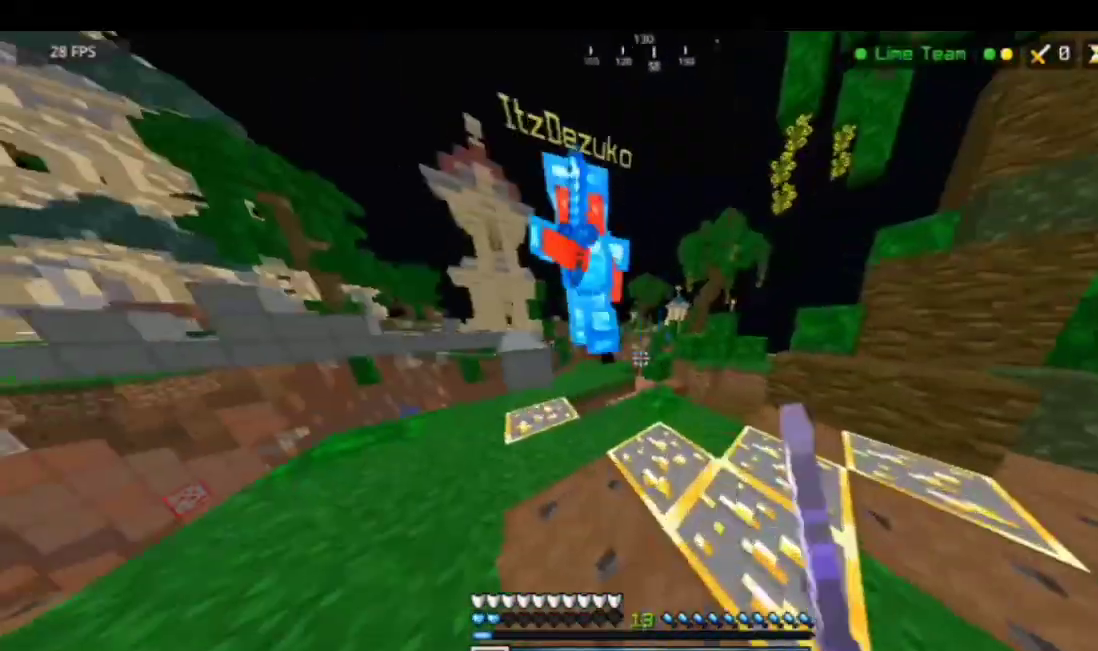
{"keys": [], "mouse": ["left"], "events": [[67, "d", "up"], [67, "w", "up"], [234, "w", "down"], [267, "mouse_left", "up"], [301, "mouse_left", "down"], [401, "w", "up"], [434, "mouse_left", "up"], [501, "mouse_left", "down"]]}
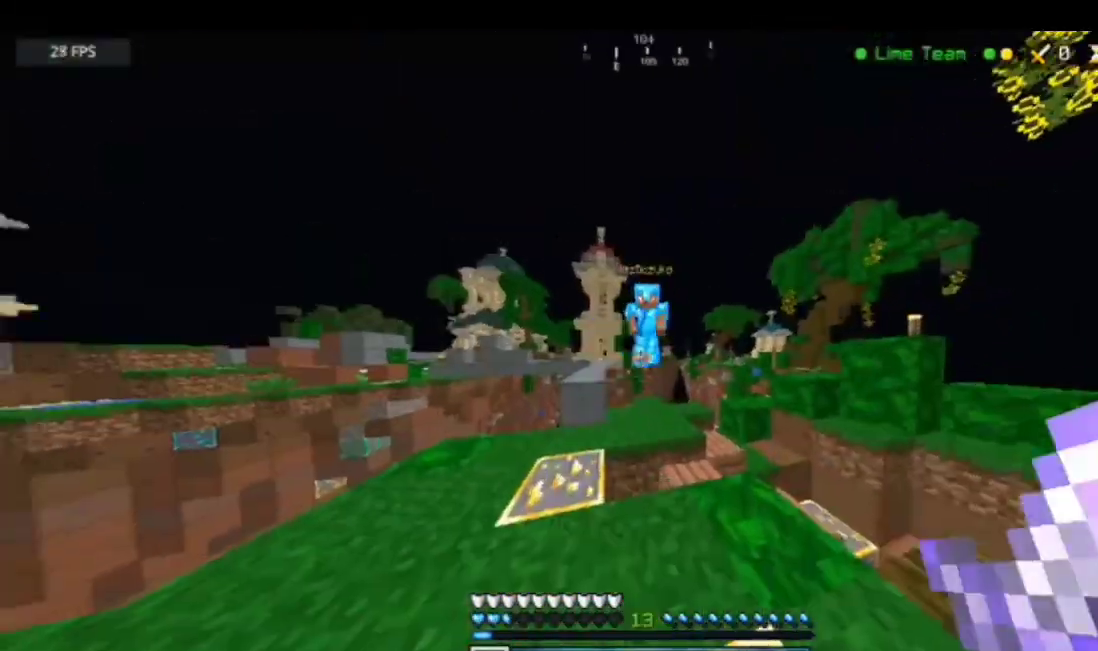
{"keys": [], "mouse": [], "events": [[67, "mouse_left", "up"], [67, "w", "down"], [133, "mouse_left", "down"], [200, "mouse_left", "up"], [267, "mouse_left", "down"], [300, "w", "up"], [334, "mouse_left", "up"], [401, "mouse_left", "down"], [501, "mouse_left", "up"]]}
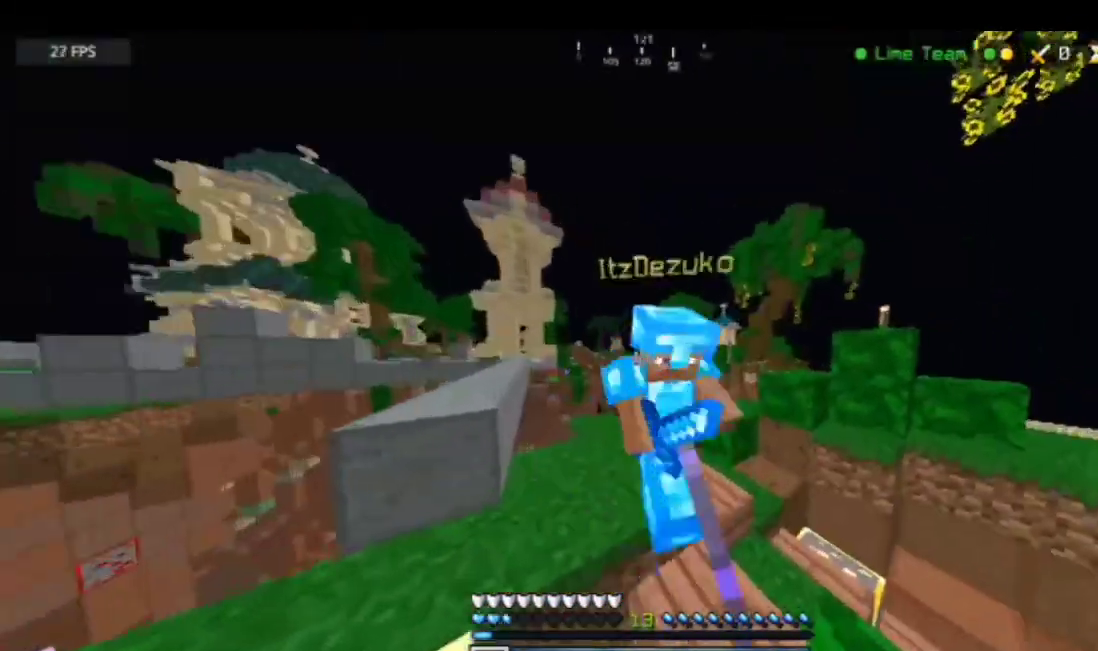
{"keys": ["d"], "mouse": ["left"], "events": [[66, "d", "down"], [66, "mouse_left", "down"], [167, "mouse_left", "up"], [200, "d", "up"], [200, "mouse_left", "down"], [300, "mouse_left", "up"], [400, "d", "down"], [400, "mouse_left", "down"]]}
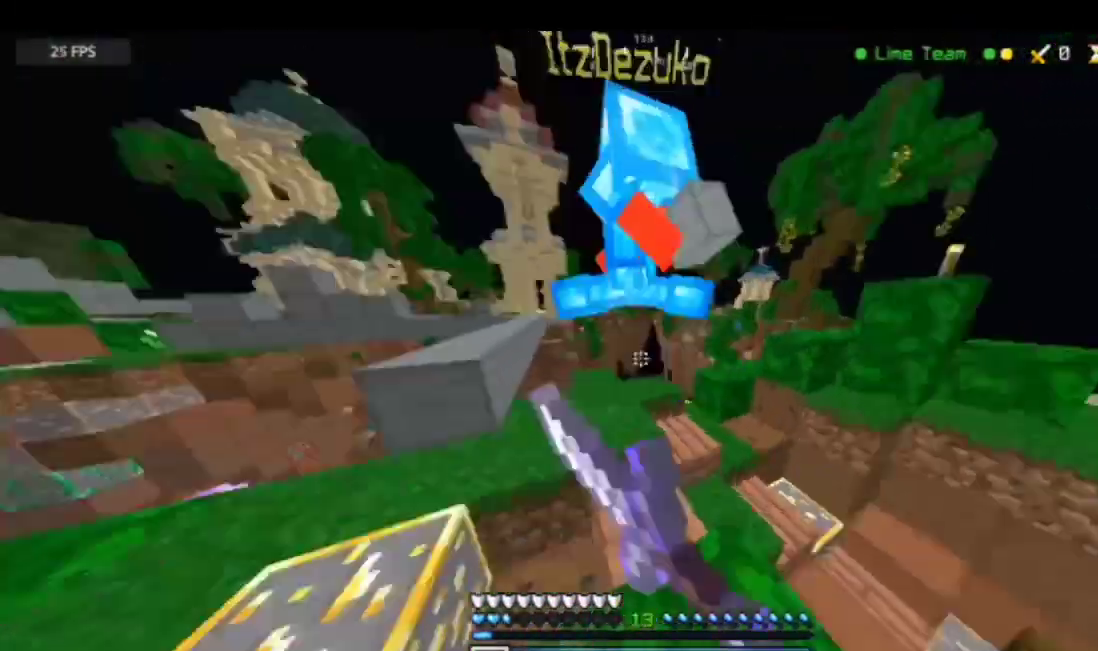
{"keys": [], "mouse": [], "events": [[33, "d", "up"], [100, "mouse_left", "up"], [200, "mouse_left", "down"], [200, "w", "down"], [301, "mouse_left", "up"], [367, "mouse_left", "down"], [434, "w", "up"], [468, "mouse_left", "up"]]}
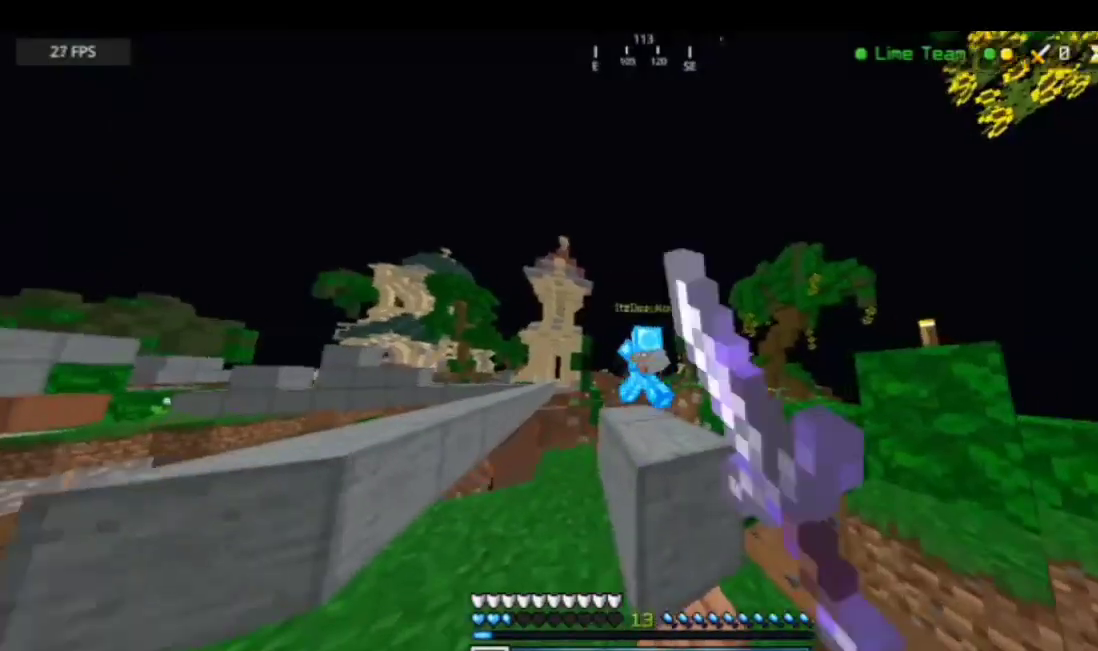
{"keys": [], "mouse": [], "events": [[33, "mouse_left", "down"], [167, "mouse_left", "up"], [234, "mouse_left", "down"], [267, "w", "down"], [334, "mouse_left", "up"], [434, "mouse_left", "down"], [434, "w", "up"], [467, "mouse_left", "up"]]}
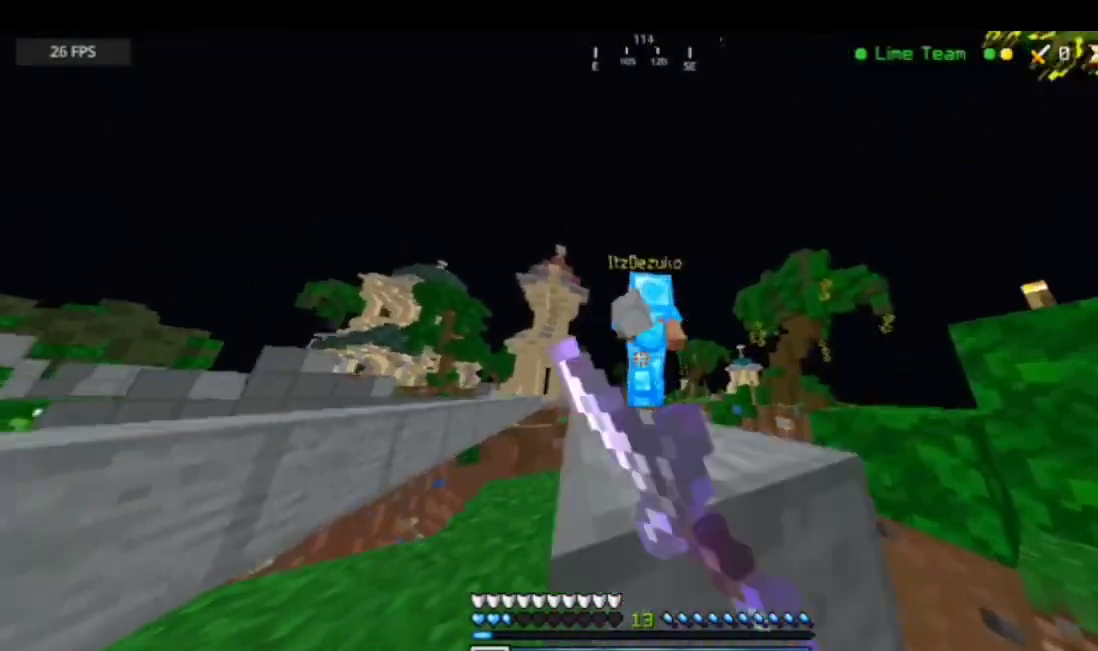
{"keys": ["w"], "mouse": ["left"], "events": [[33, "mouse_left", "down"], [100, "mouse_left", "up"], [167, "mouse_left", "down"], [267, "mouse_left", "up"], [334, "mouse_left", "down"], [334, "space", "down"], [334, "w", "down"], [434, "mouse_left", "up"], [501, "mouse_left", "down"], [501, "space", "up"]]}
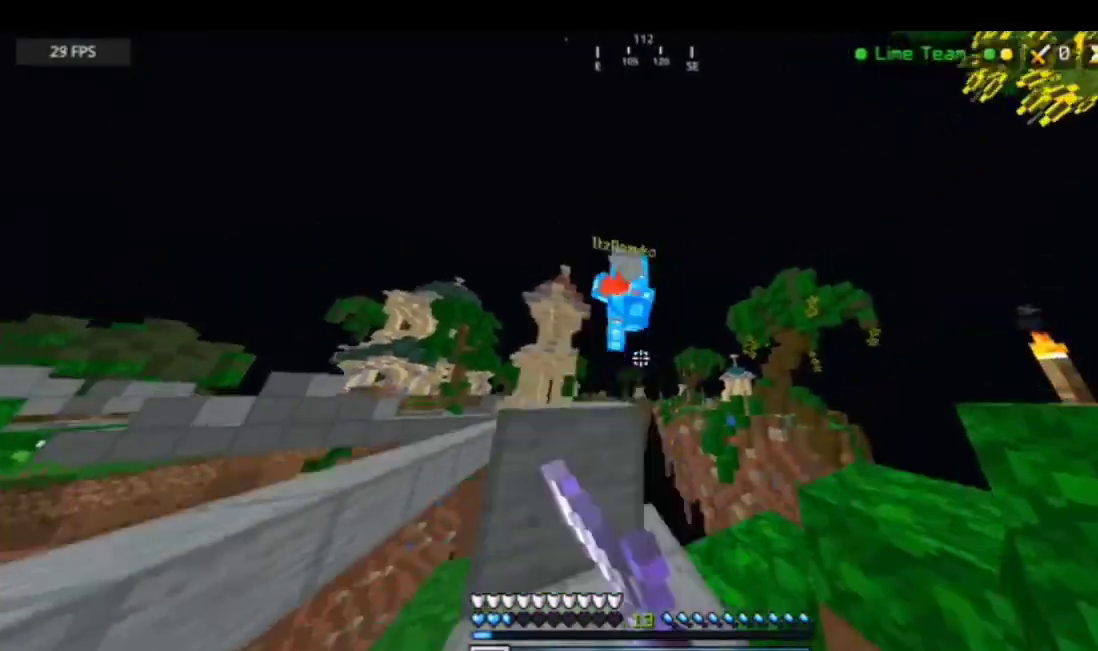
{"keys": [], "mouse": [], "events": [[66, "mouse_left", "up"], [66, "w", "up"], [133, "mouse_left", "down"], [267, "mouse_left", "up"], [367, "mouse_left", "down"], [467, "mouse_left", "up"]]}
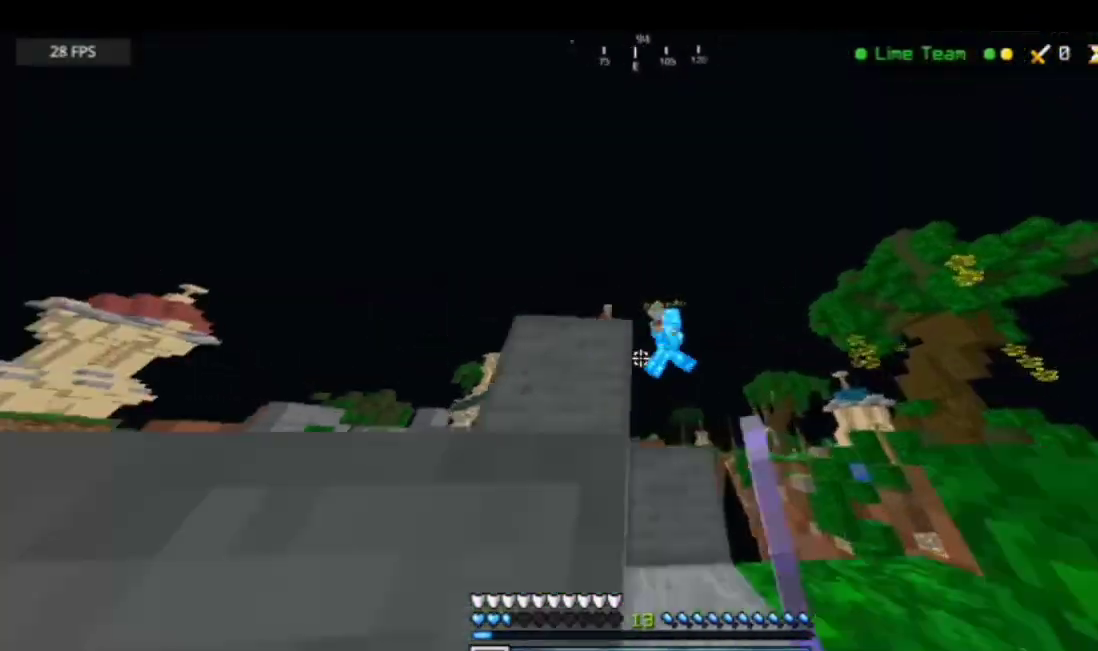
{"keys": [], "mouse": [], "events": [[34, "mouse_left", "down"], [134, "mouse_left", "up"], [234, "mouse_left", "down"], [267, "a", "down"], [301, "mouse_left", "up"], [368, "a", "up"]]}
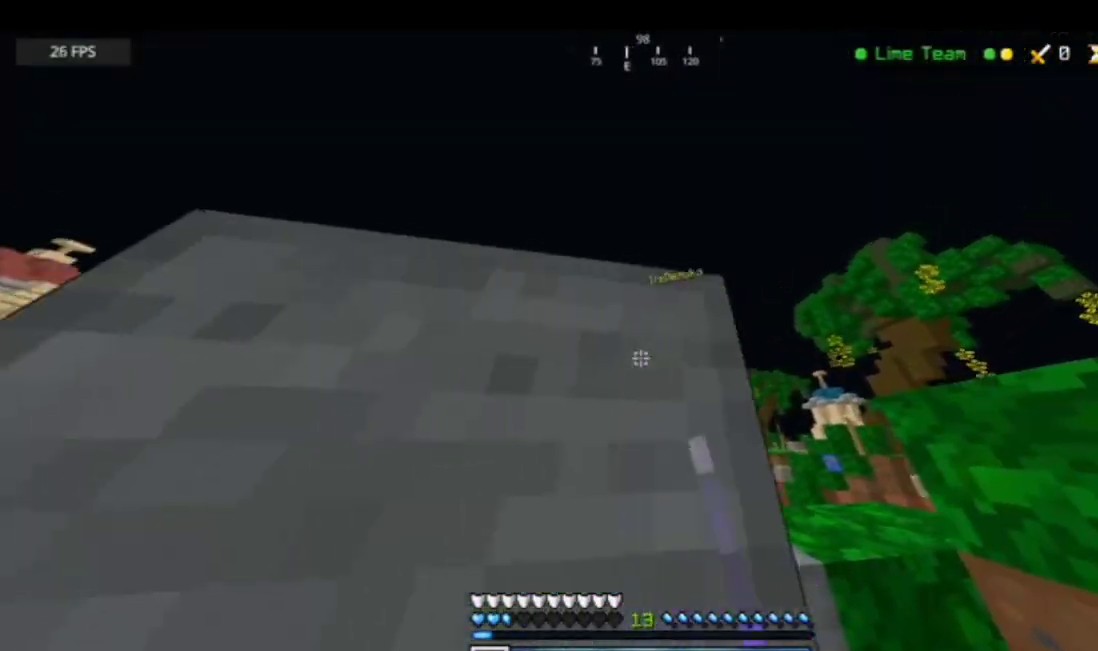
{"keys": ["w"], "mouse": [], "events": [[267, "space", "down"], [267, "w", "down"], [334, "mouse_left", "down"], [501, "mouse_left", "up"], [501, "space", "up"]]}
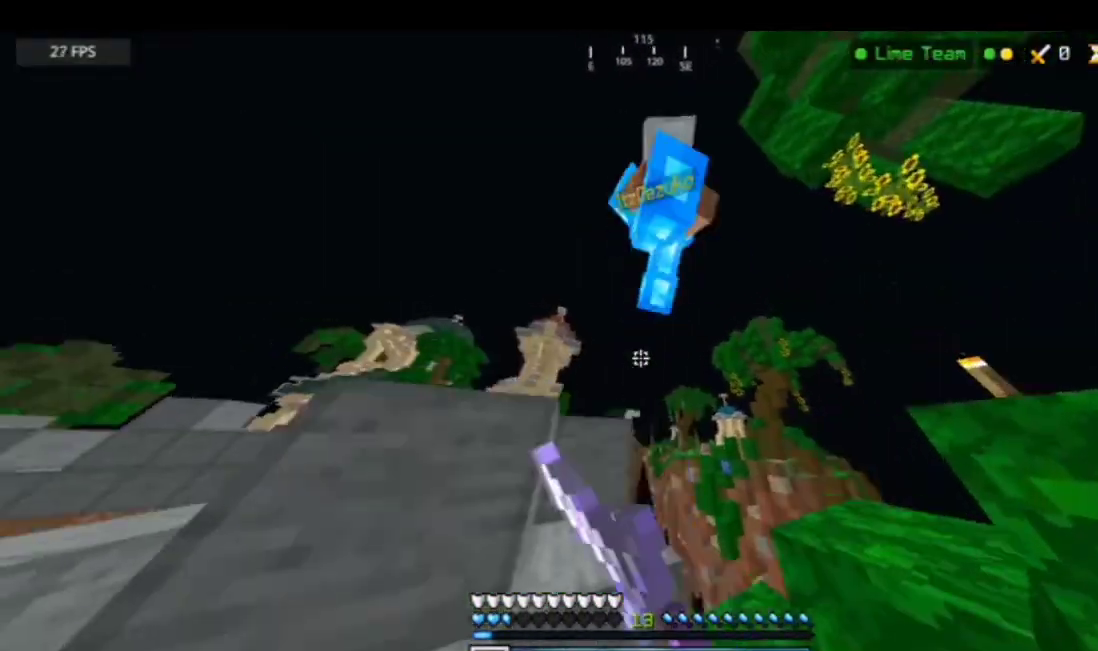
{"keys": ["w"], "mouse": [], "events": [[33, "d", "down"], [33, "mouse_left", "down"], [67, "mouse_left", "up"], [67, "w", "up"], [100, "mouse_left", "down"], [200, "d", "up"], [200, "mouse_left", "up"], [300, "d", "down"], [300, "mouse_left", "down"], [401, "mouse_left", "up"], [434, "mouse_left", "down"], [501, "d", "up"], [501, "mouse_left", "up"], [501, "w", "down"]]}
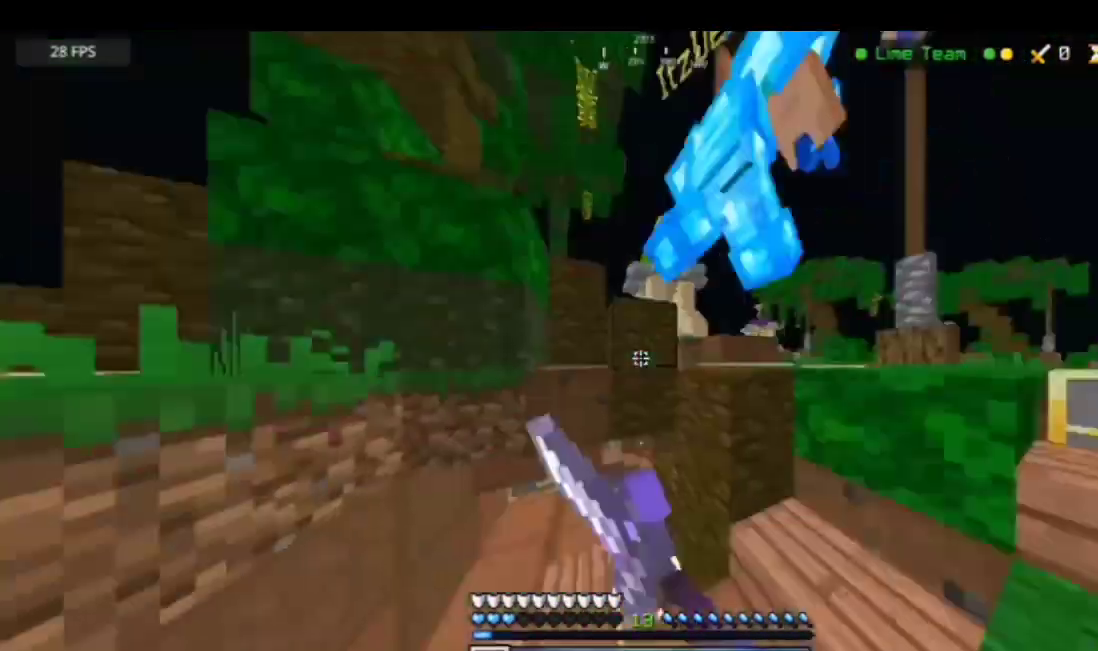
{"keys": ["d", "w"], "mouse": ["left"], "events": [[33, "mouse_left", "down"], [100, "w", "up"], [234, "mouse_left", "up"], [267, "mouse_left", "down"], [334, "d", "down"], [400, "mouse_left", "up"], [434, "mouse_left", "down"], [434, "w", "down"]]}
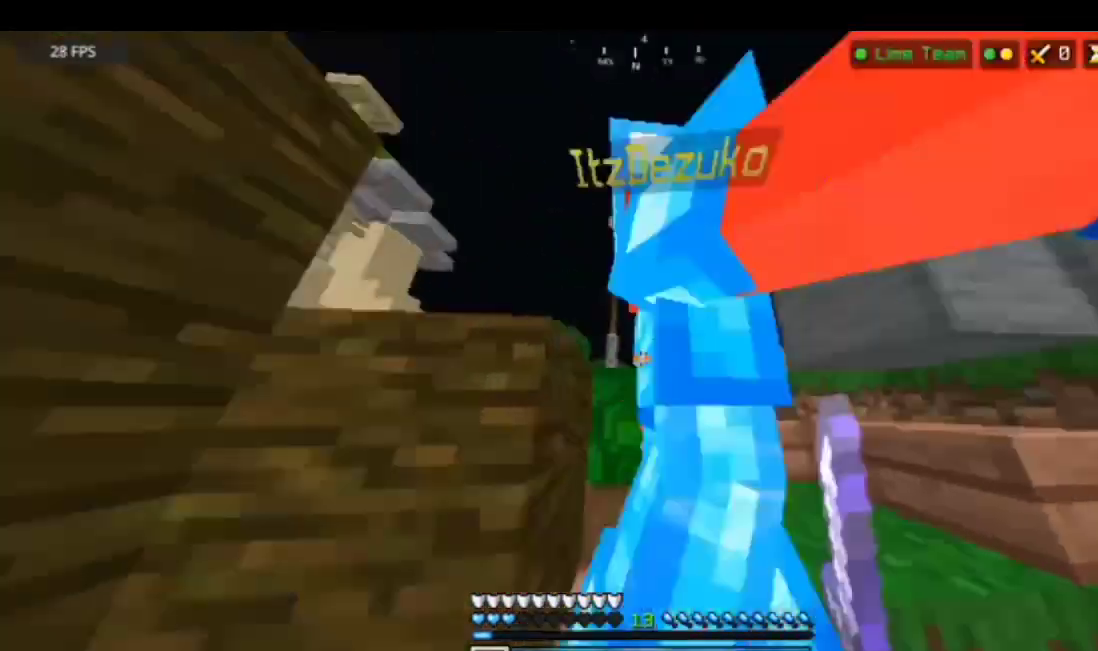
{"keys": ["a"], "mouse": ["left"], "events": [[33, "d", "up"], [33, "mouse_left", "up"], [100, "a", "down"], [100, "mouse_left", "down"], [100, "w", "up"], [200, "mouse_left", "up"], [233, "a", "up"], [233, "mouse_left", "down"], [334, "mouse_left", "up"], [400, "mouse_left", "down"], [500, "a", "down"]]}
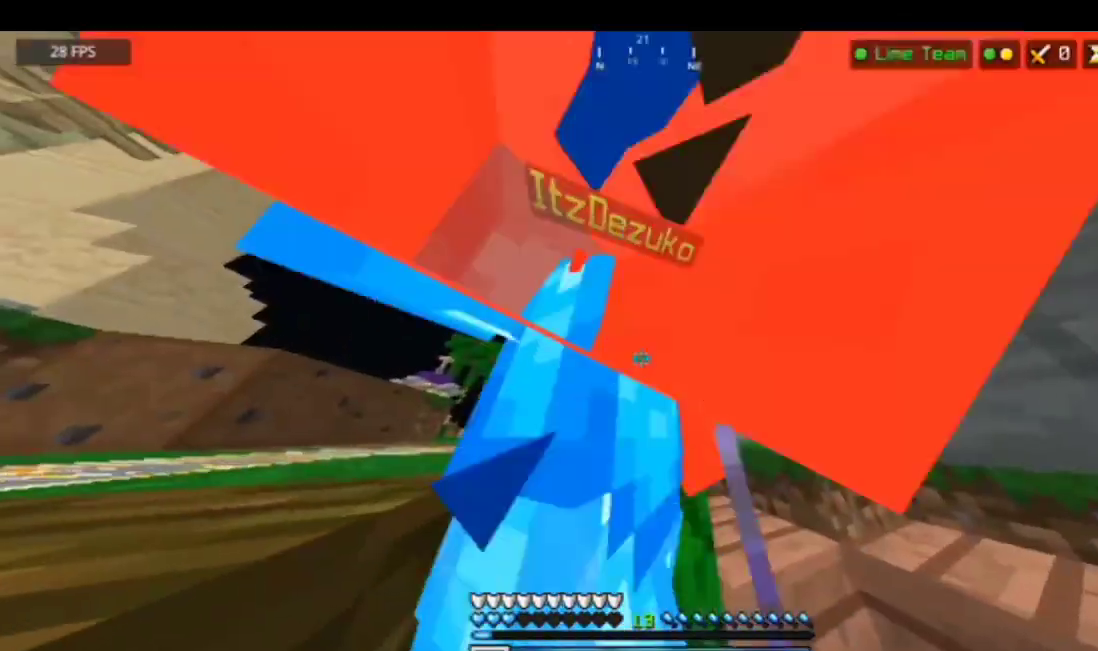
{"keys": ["s"], "mouse": ["left"], "events": [[67, "a", "up"], [201, "mouse_left", "up"], [234, "mouse_left", "down"], [301, "mouse_left", "up"], [334, "a", "down"], [334, "mouse_left", "down"], [435, "a", "up"], [435, "s", "down"]]}